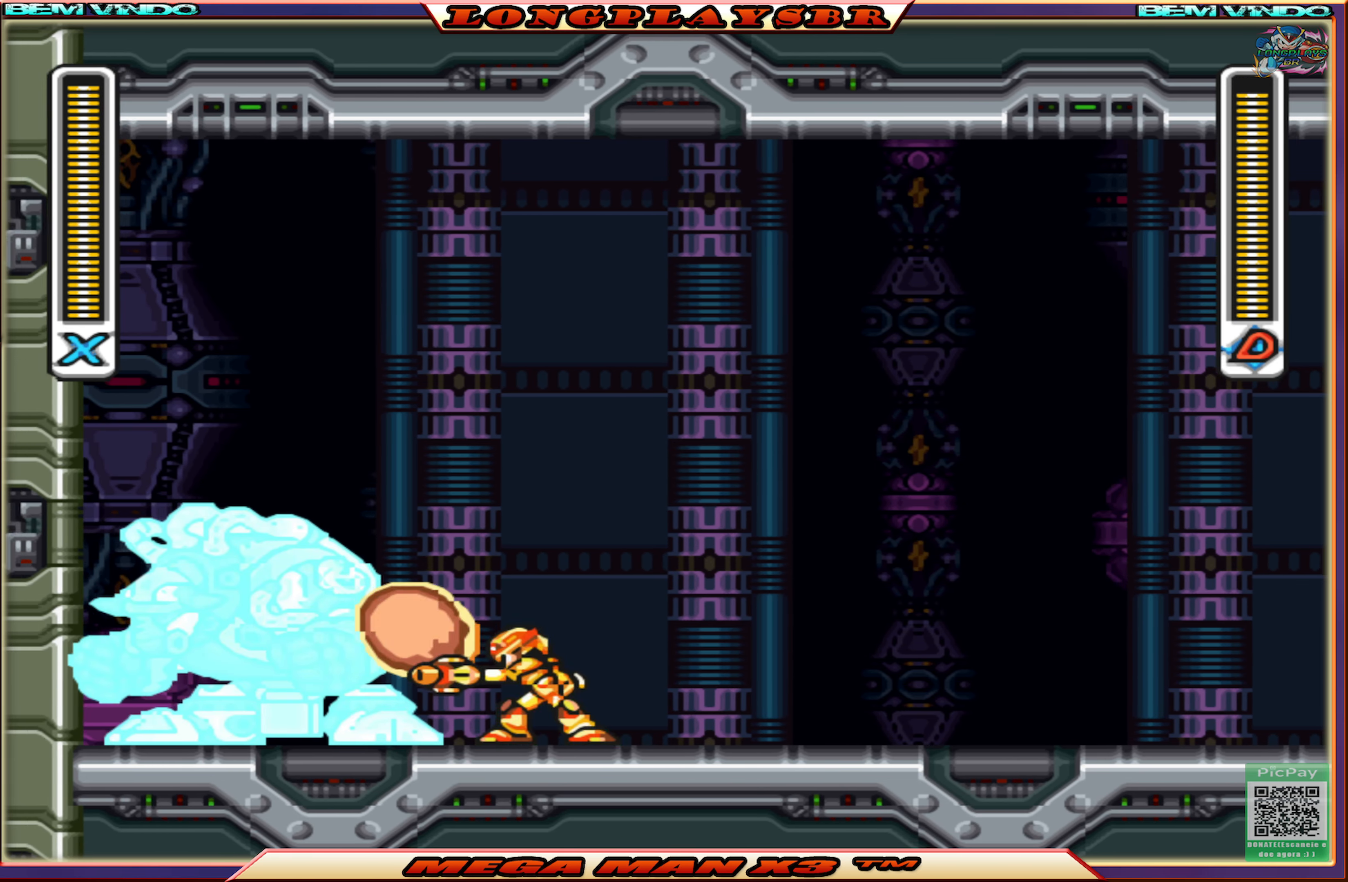
Gameplay with a controller (PlayStation layout); each line is a JSON object with the inputs held at the frame after it. "events" lists button and stick changes between this image and that frame as [ms after this image, input, new state], when the widget could be followed in between.
{"buttons": ["CROSS", "DPAD_UP"], "left_stick": "center", "right_stick": "center", "events": [[267, "DPAD_UP", "down"], [284, "CROSS", "down"]]}
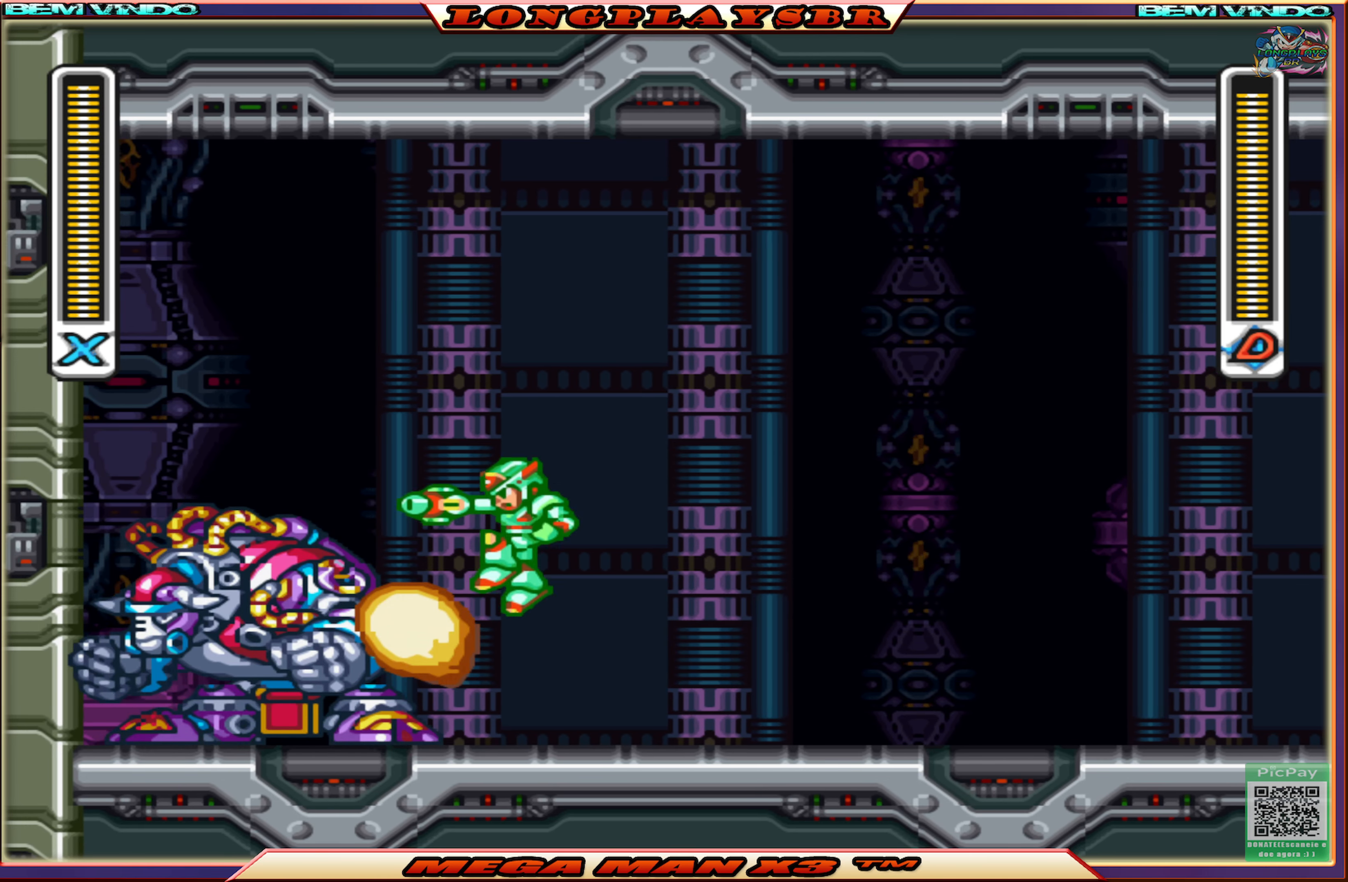
{"buttons": ["DPAD_UP"], "left_stick": "center", "right_stick": "center", "events": [[17, "CROSS", "up"], [84, "CIRCLE", "down"], [450, "CIRCLE", "up"]]}
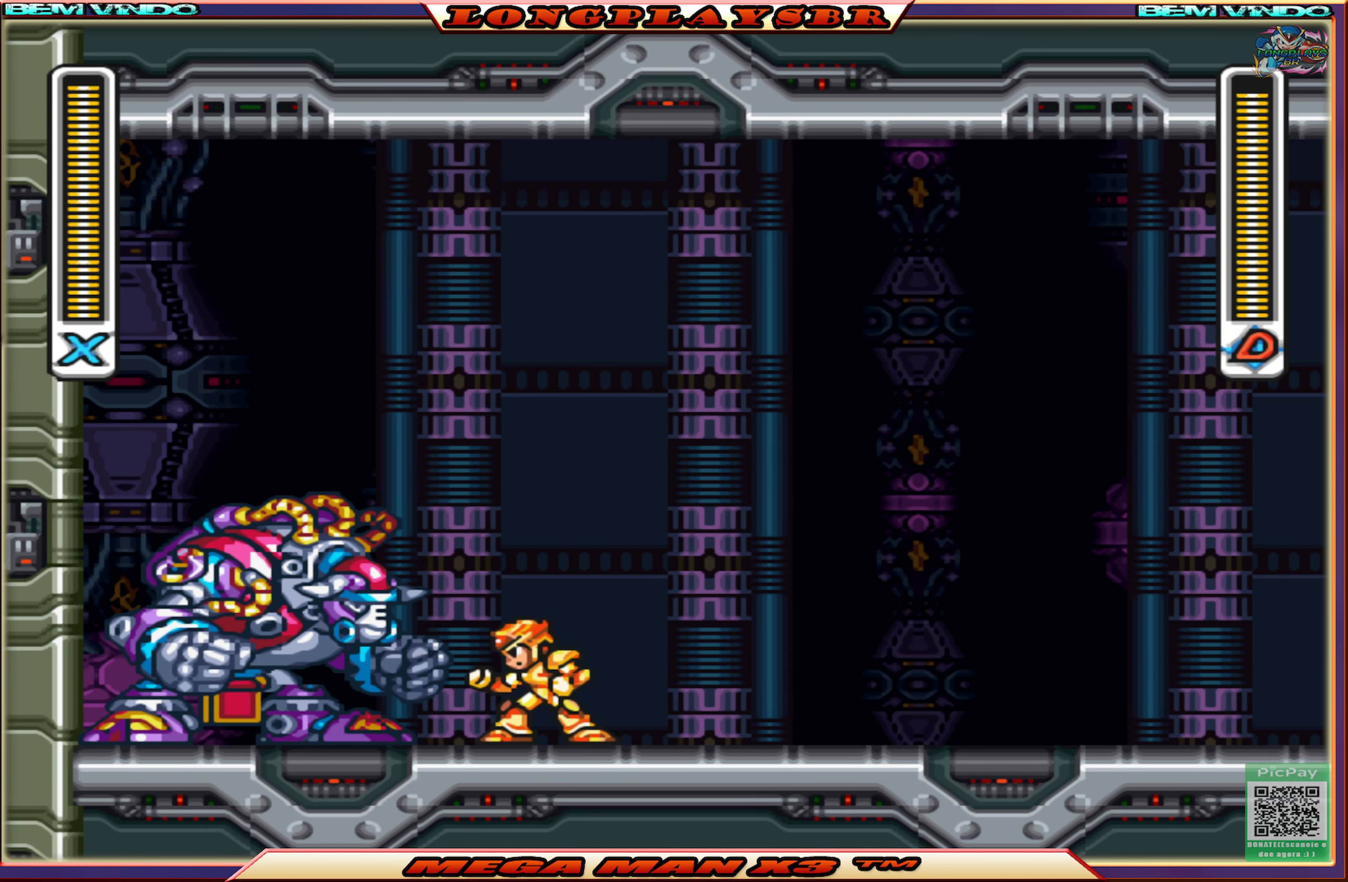
{"buttons": ["CIRCLE", "DPAD_UP"], "left_stick": "center", "right_stick": "center", "events": [[17, "CROSS", "down"], [217, "CROSS", "up"], [234, "CIRCLE", "down"]]}
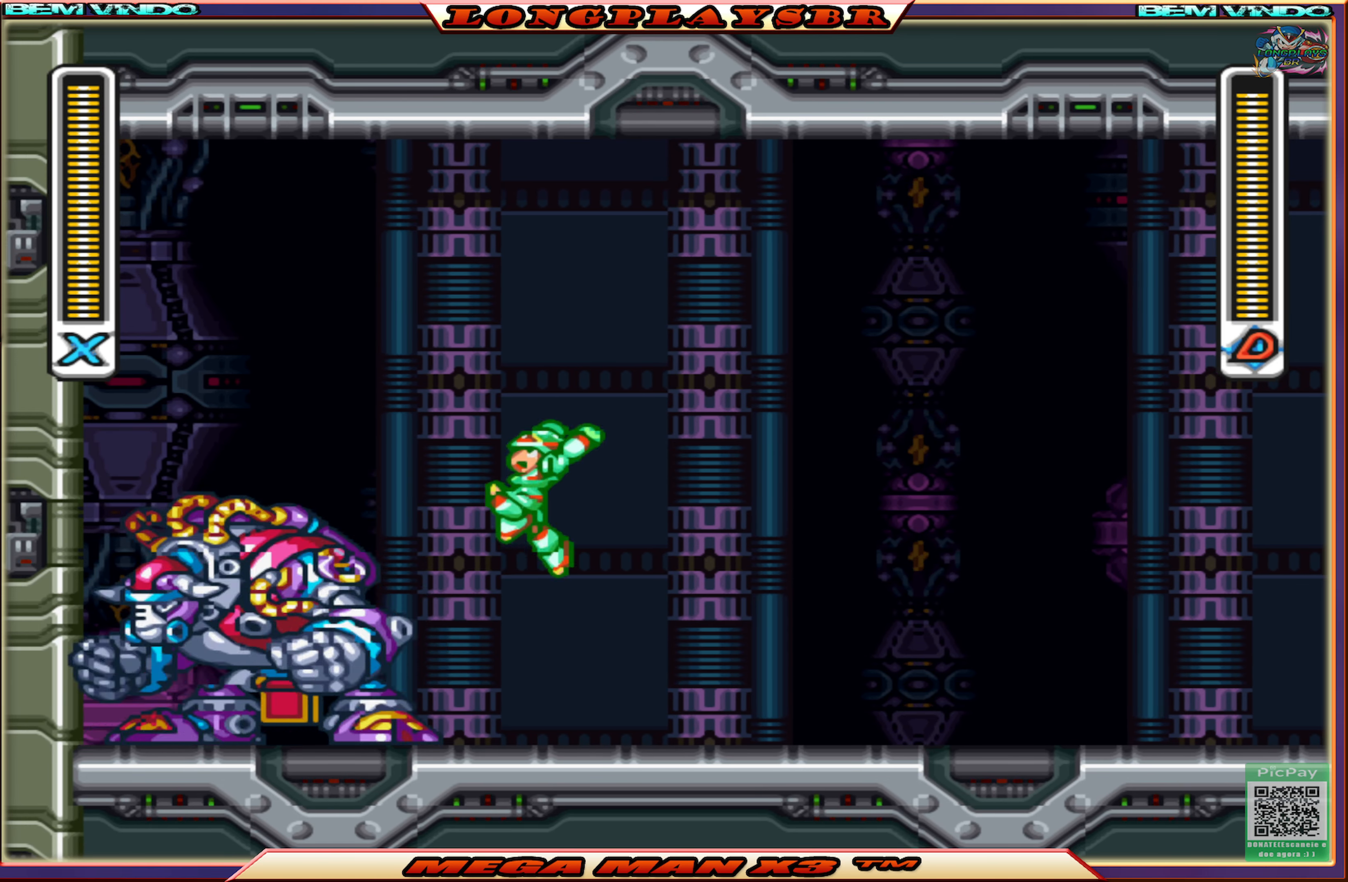
{"buttons": [], "left_stick": "center", "right_stick": "center", "events": [[366, "CIRCLE", "up"], [383, "DPAD_UP", "up"]]}
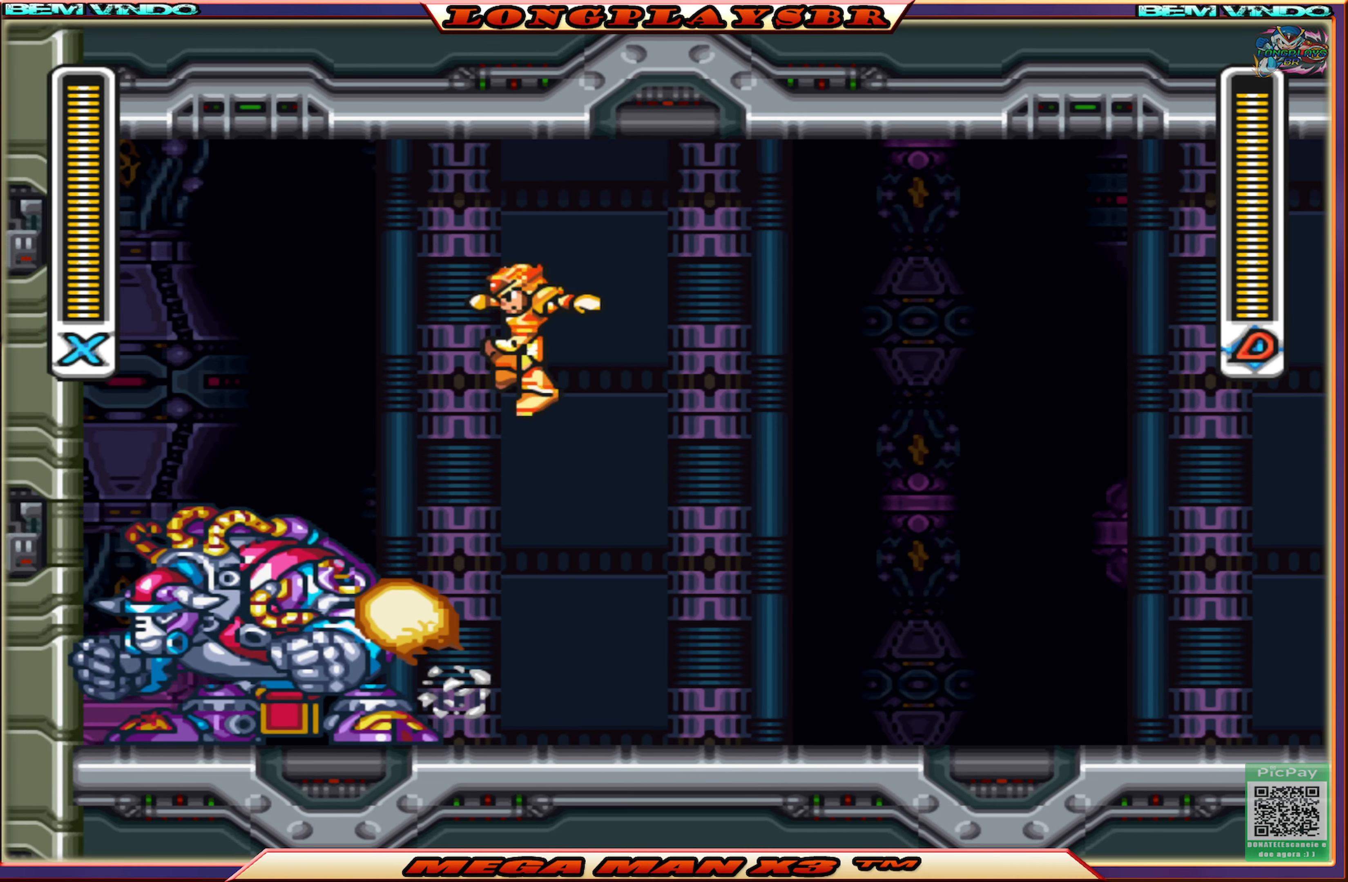
{"buttons": [], "left_stick": "center", "right_stick": "center", "events": []}
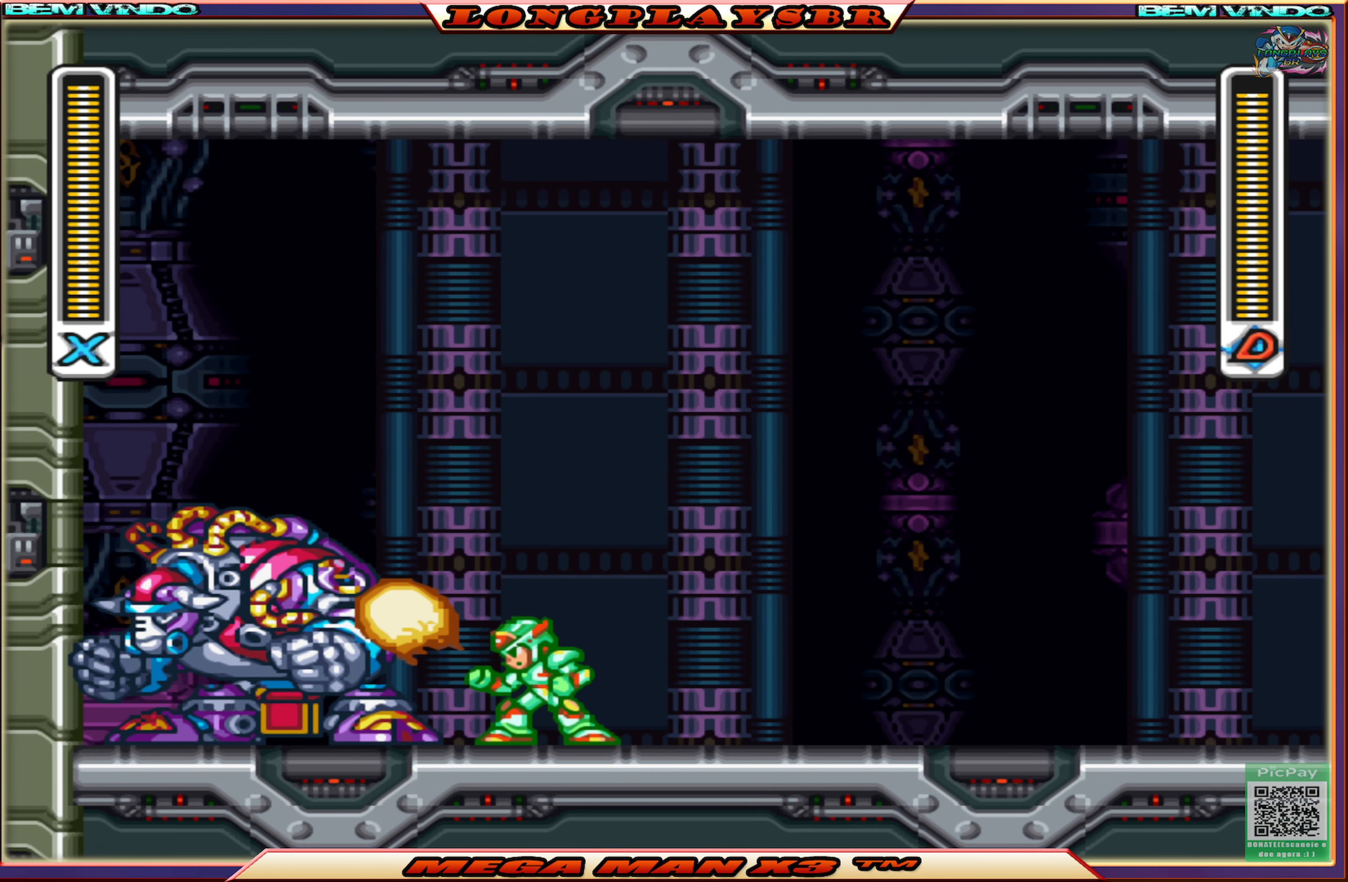
{"buttons": [], "left_stick": "center", "right_stick": "center", "events": [[16, "SQUARE", "down"], [133, "SQUARE", "up"], [233, "SQUARE", "down"], [333, "SQUARE", "up"]]}
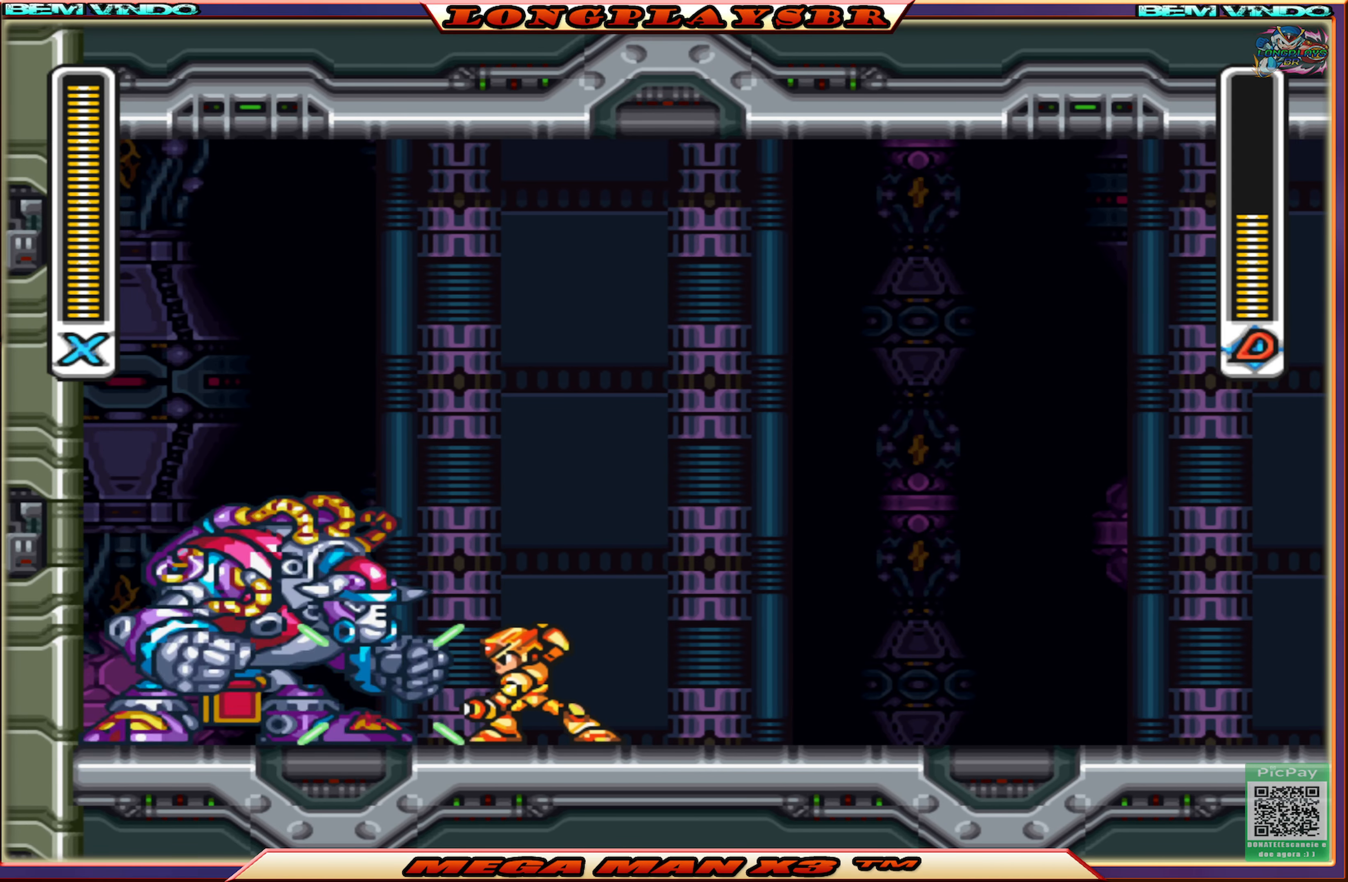
{"buttons": ["CIRCLE", "DPAD_UP"], "left_stick": "center", "right_stick": "center", "events": [[133, "DPAD_UP", "down"], [183, "CROSS", "down"], [433, "CROSS", "up"], [466, "CIRCLE", "down"]]}
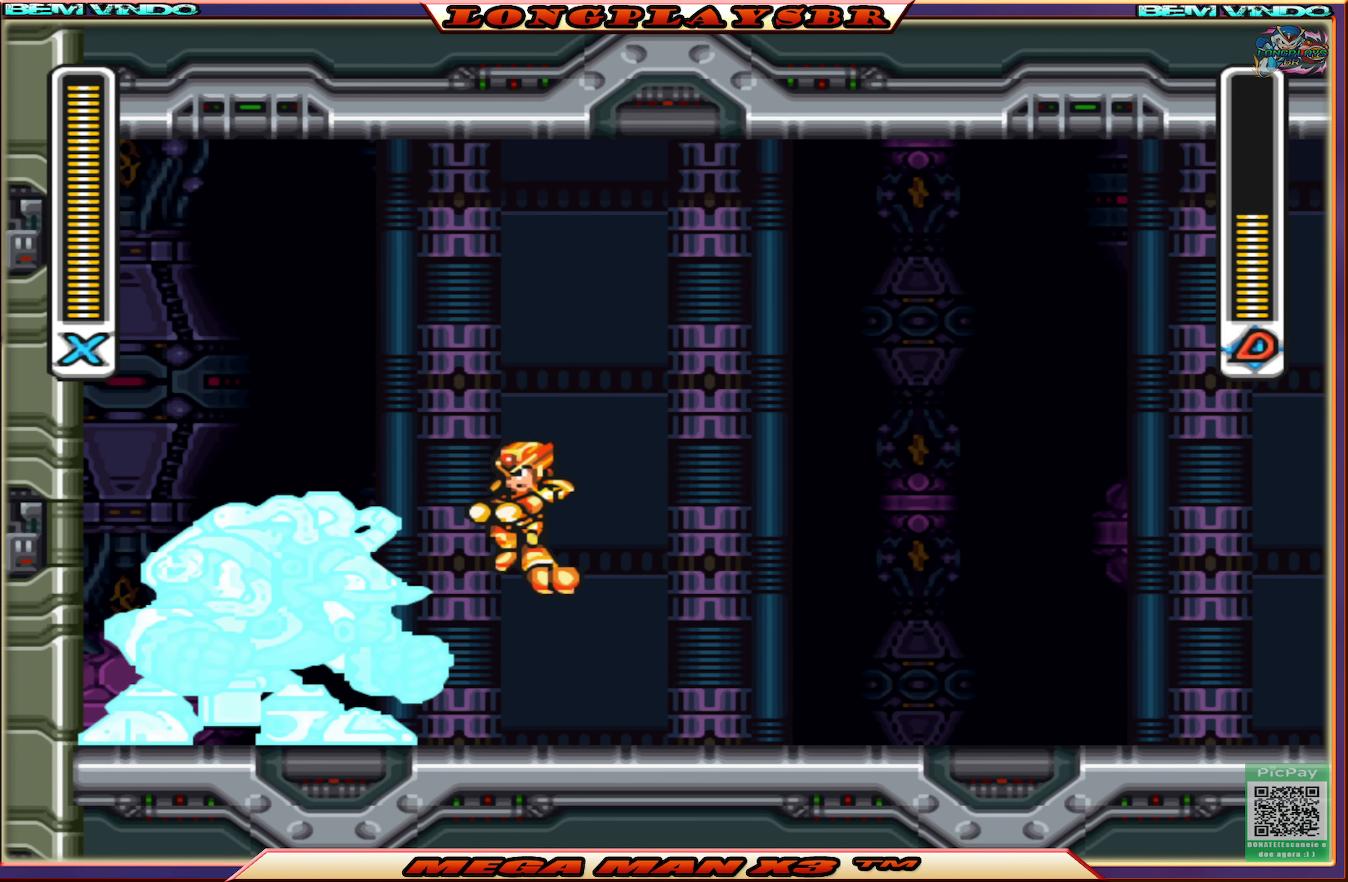
{"buttons": ["CIRCLE", "DPAD_UP"], "left_stick": "center", "right_stick": "center", "events": []}
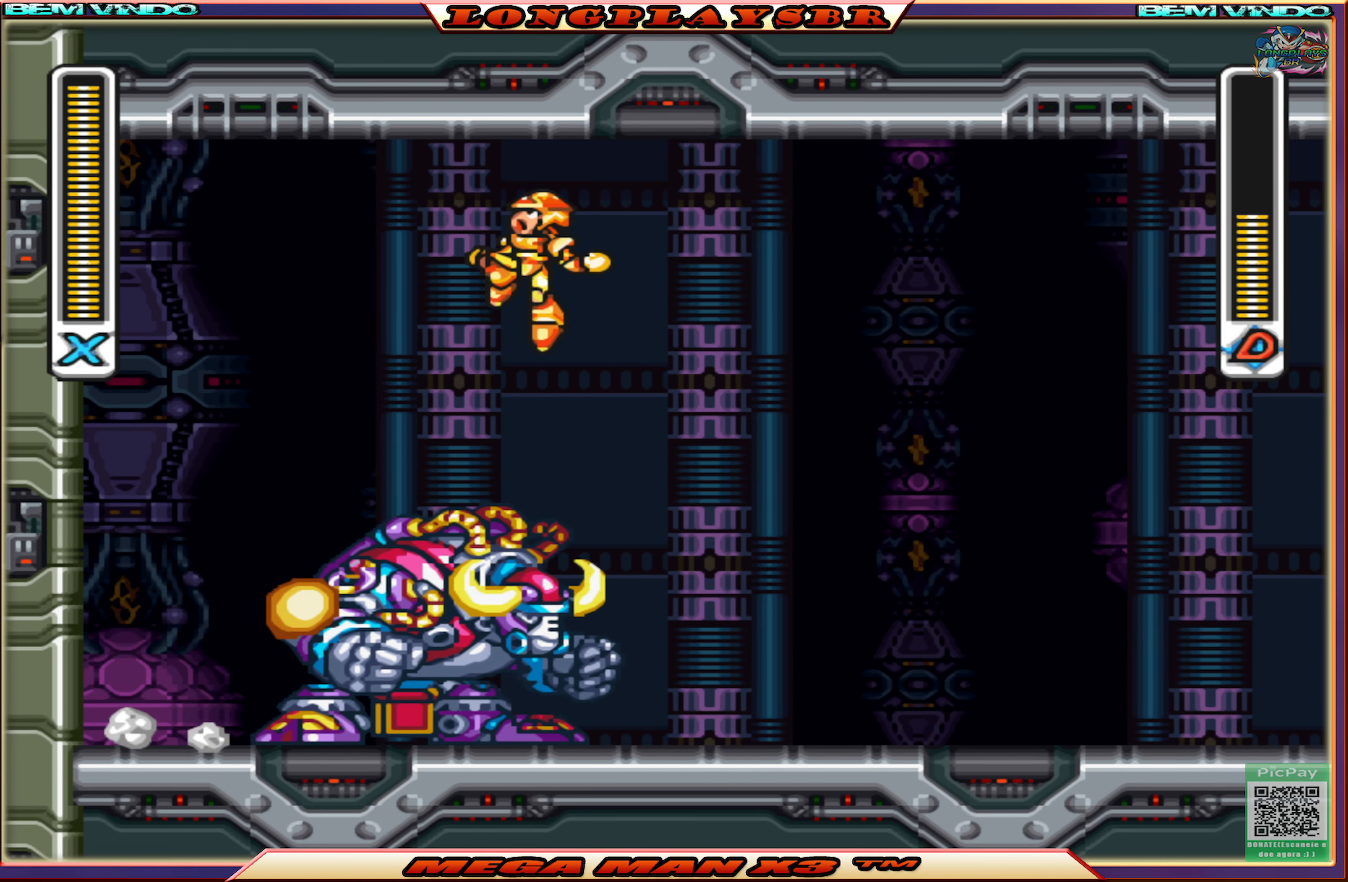
{"buttons": ["SQUARE"], "left_stick": "center", "right_stick": "center", "events": [[100, "CIRCLE", "up"], [216, "SQUARE", "down"], [250, "DPAD_UP", "up"]]}
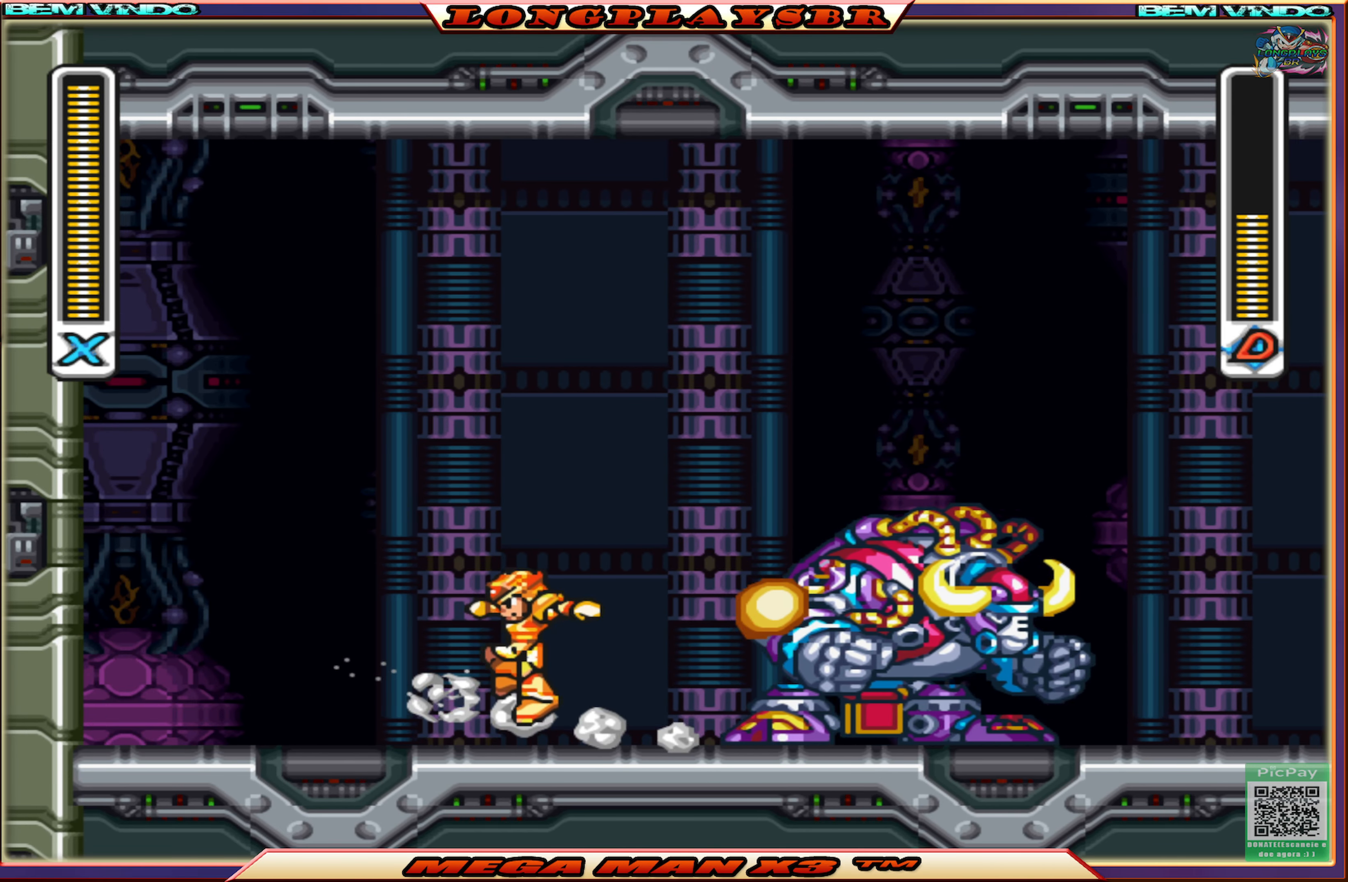
{"buttons": ["SQUARE"], "left_stick": "center", "right_stick": "center", "events": [[150, "DPAD_RIGHT", "down"], [350, "DPAD_RIGHT", "up"]]}
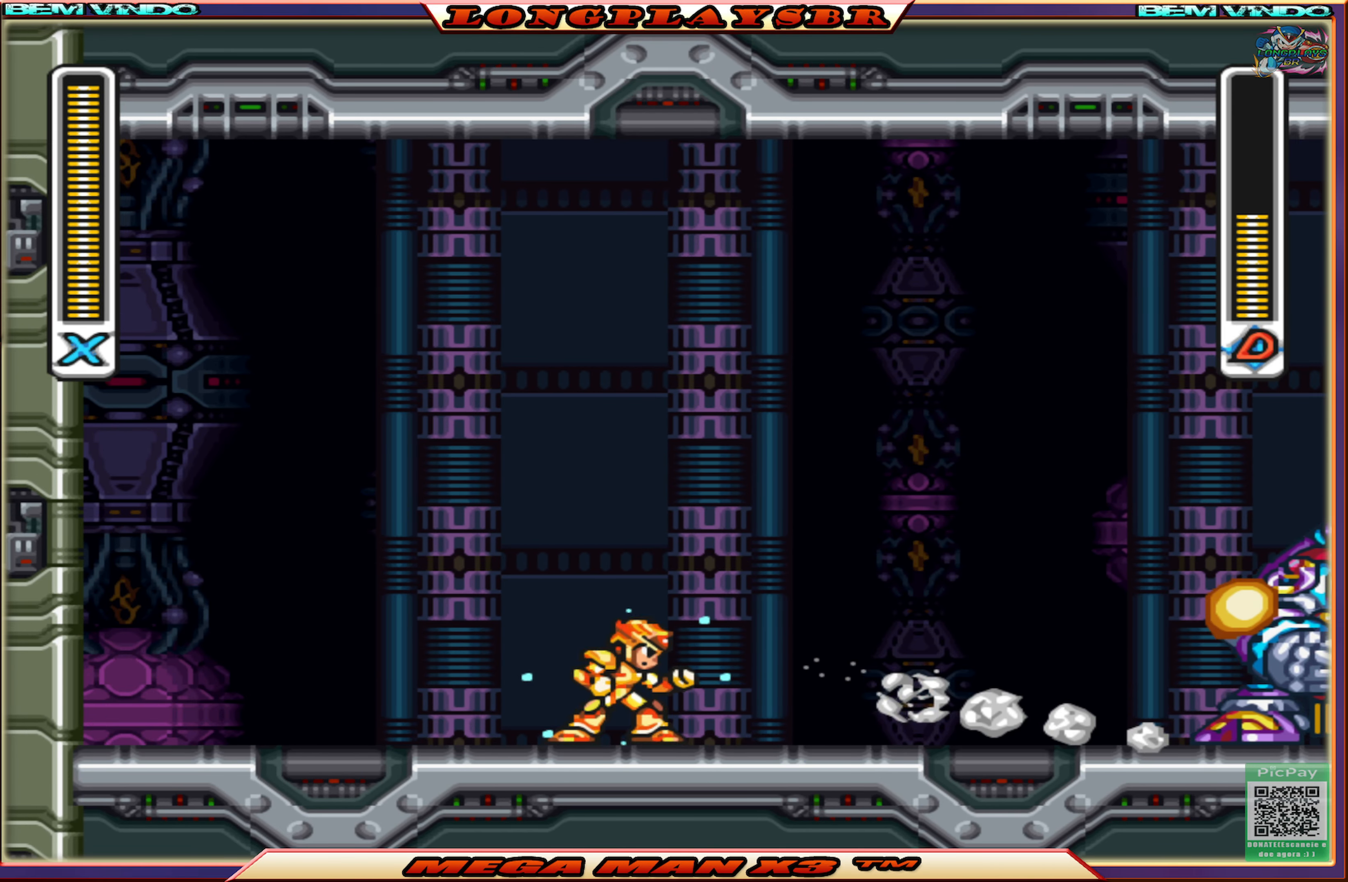
{"buttons": ["SQUARE", "DPAD_RIGHT"], "left_stick": "center", "right_stick": "center", "events": [[366, "DPAD_RIGHT", "down"]]}
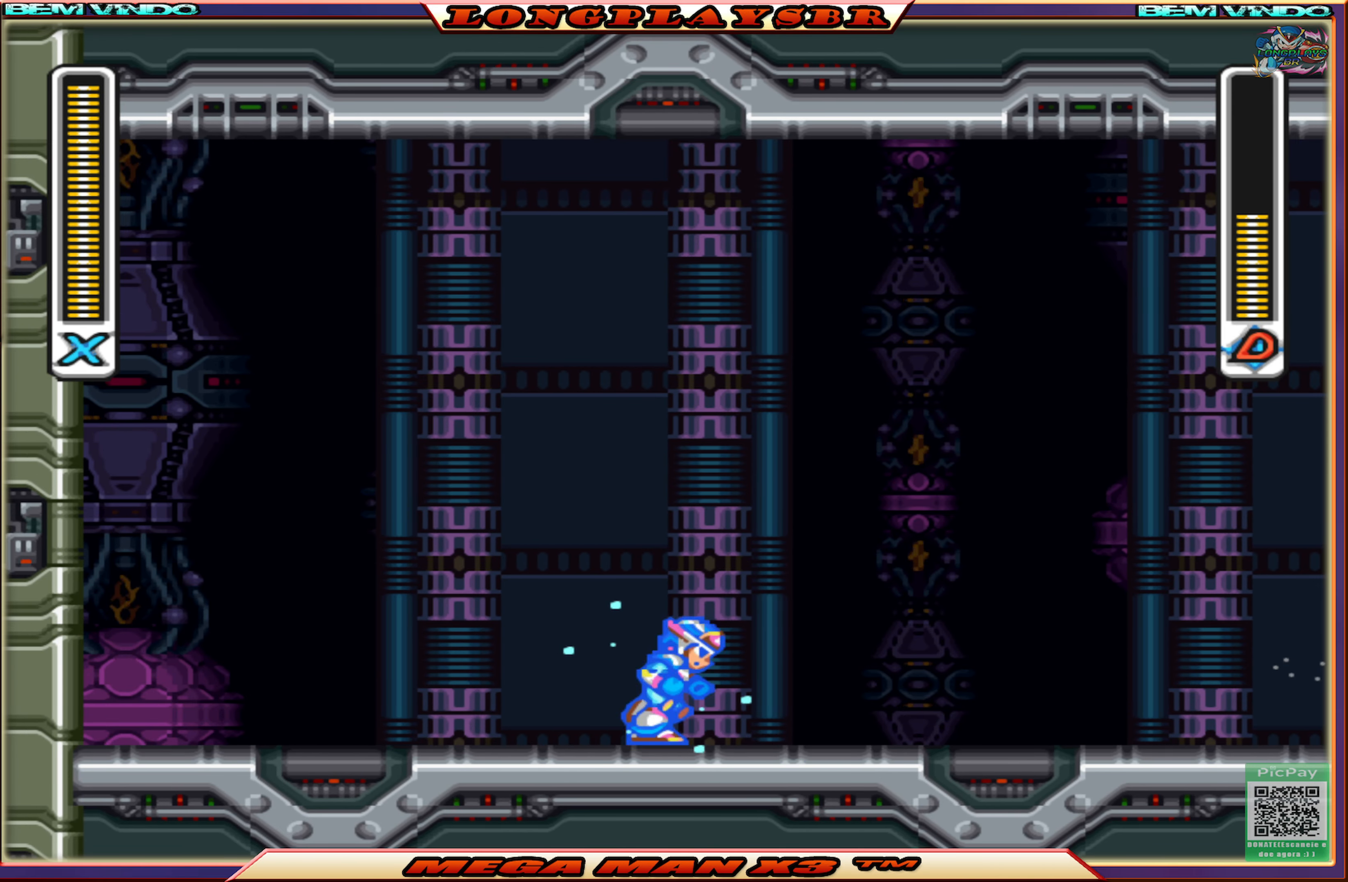
{"buttons": ["CIRCLE", "SQUARE", "DPAD_RIGHT"], "left_stick": "center", "right_stick": "center", "events": [[66, "DPAD_RIGHT", "up"], [200, "DPAD_RIGHT", "down"], [333, "CIRCLE", "down"]]}
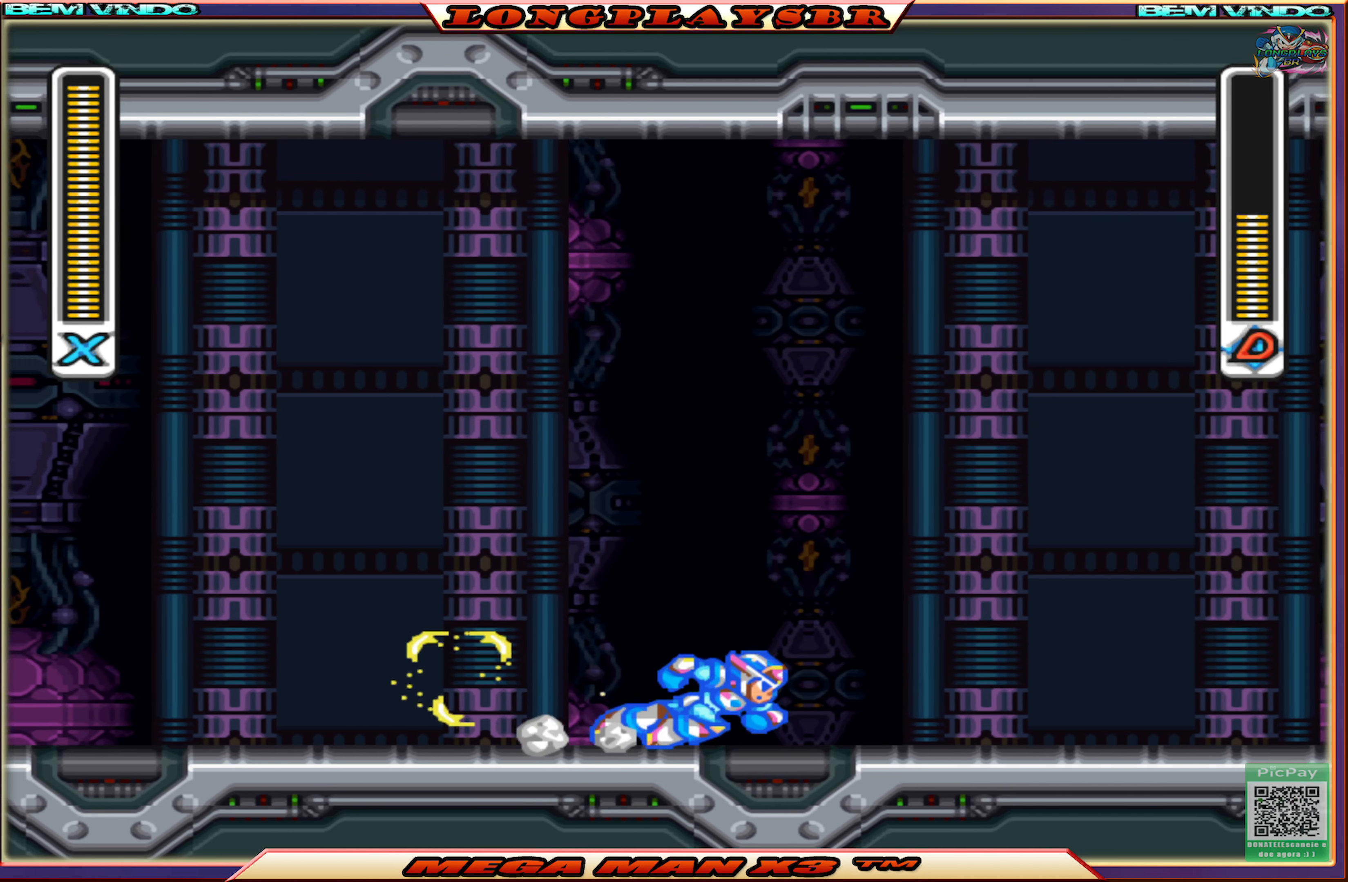
{"buttons": ["CIRCLE", "SQUARE", "DPAD_RIGHT"], "left_stick": "center", "right_stick": "center", "events": [[66, "CIRCLE", "up"], [133, "DPAD_RIGHT", "up"], [350, "CIRCLE", "down"], [350, "DPAD_RIGHT", "down"]]}
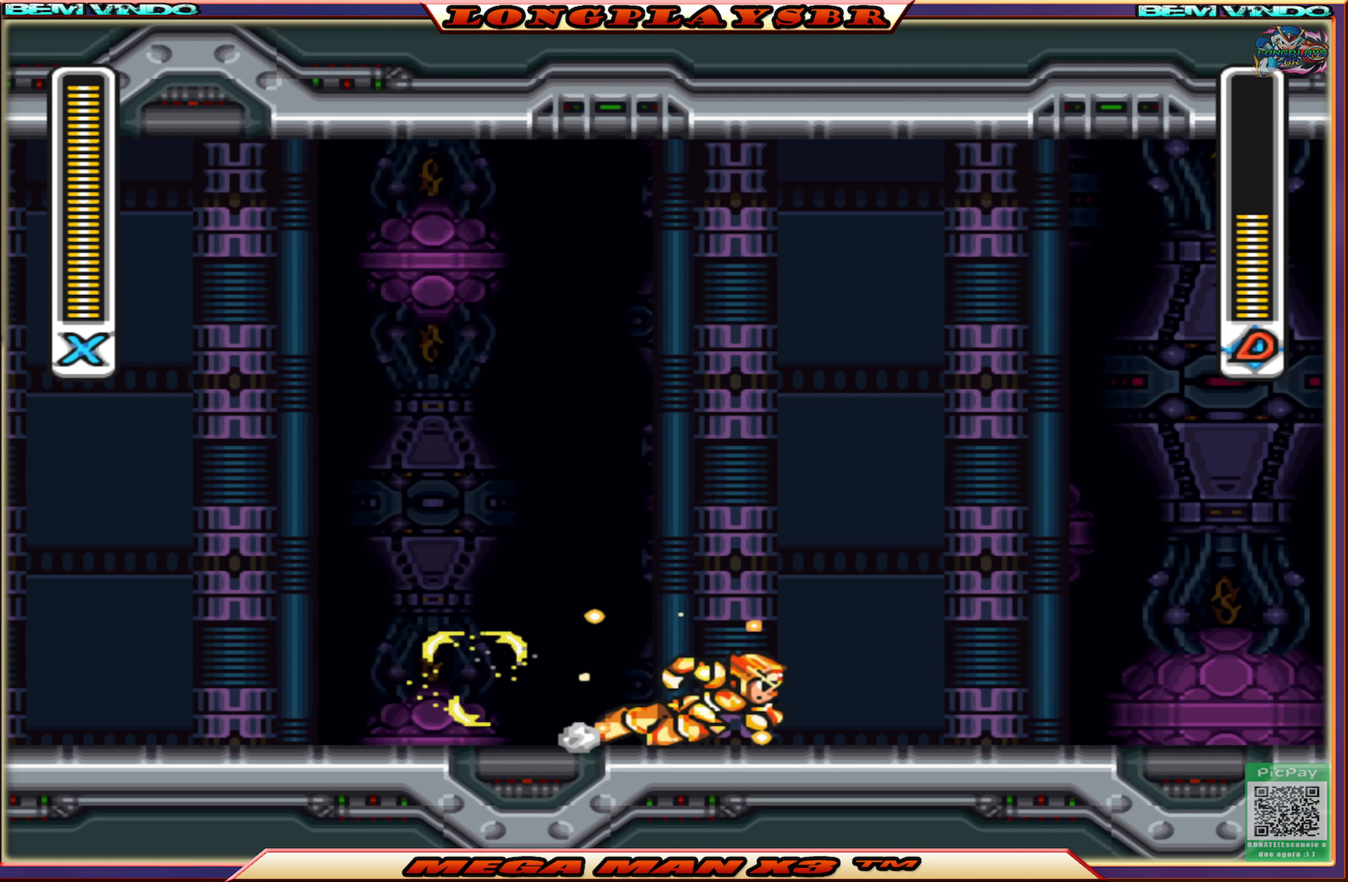
{"buttons": ["SQUARE", "DPAD_RIGHT"], "left_stick": "center", "right_stick": "center", "events": [[100, "CIRCLE", "up"], [267, "CIRCLE", "down"], [500, "CIRCLE", "up"]]}
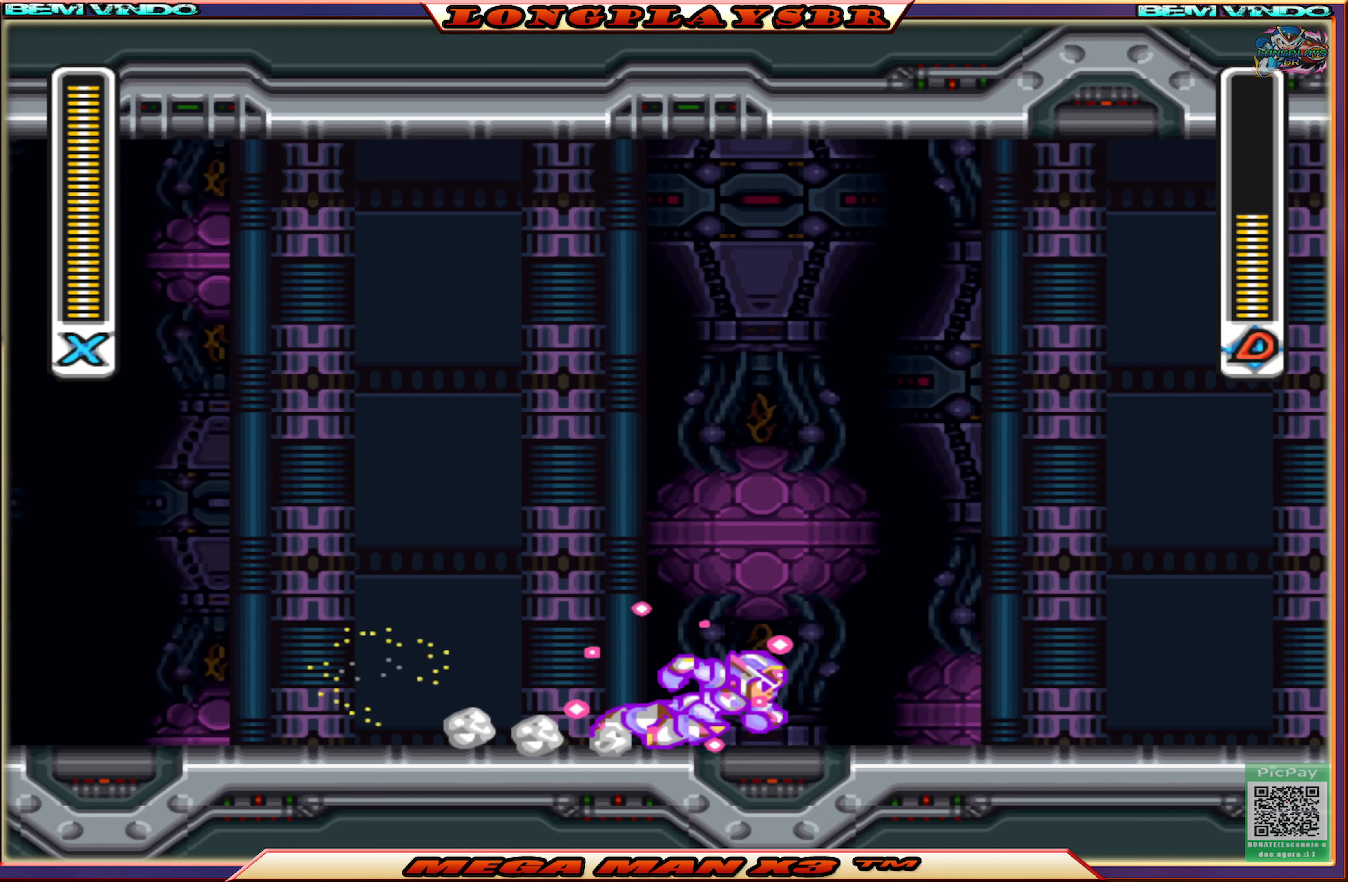
{"buttons": ["SQUARE"], "left_stick": "center", "right_stick": "center", "events": [[50, "DPAD_RIGHT", "up"], [400, "DPAD_RIGHT", "down"], [467, "DPAD_RIGHT", "up"]]}
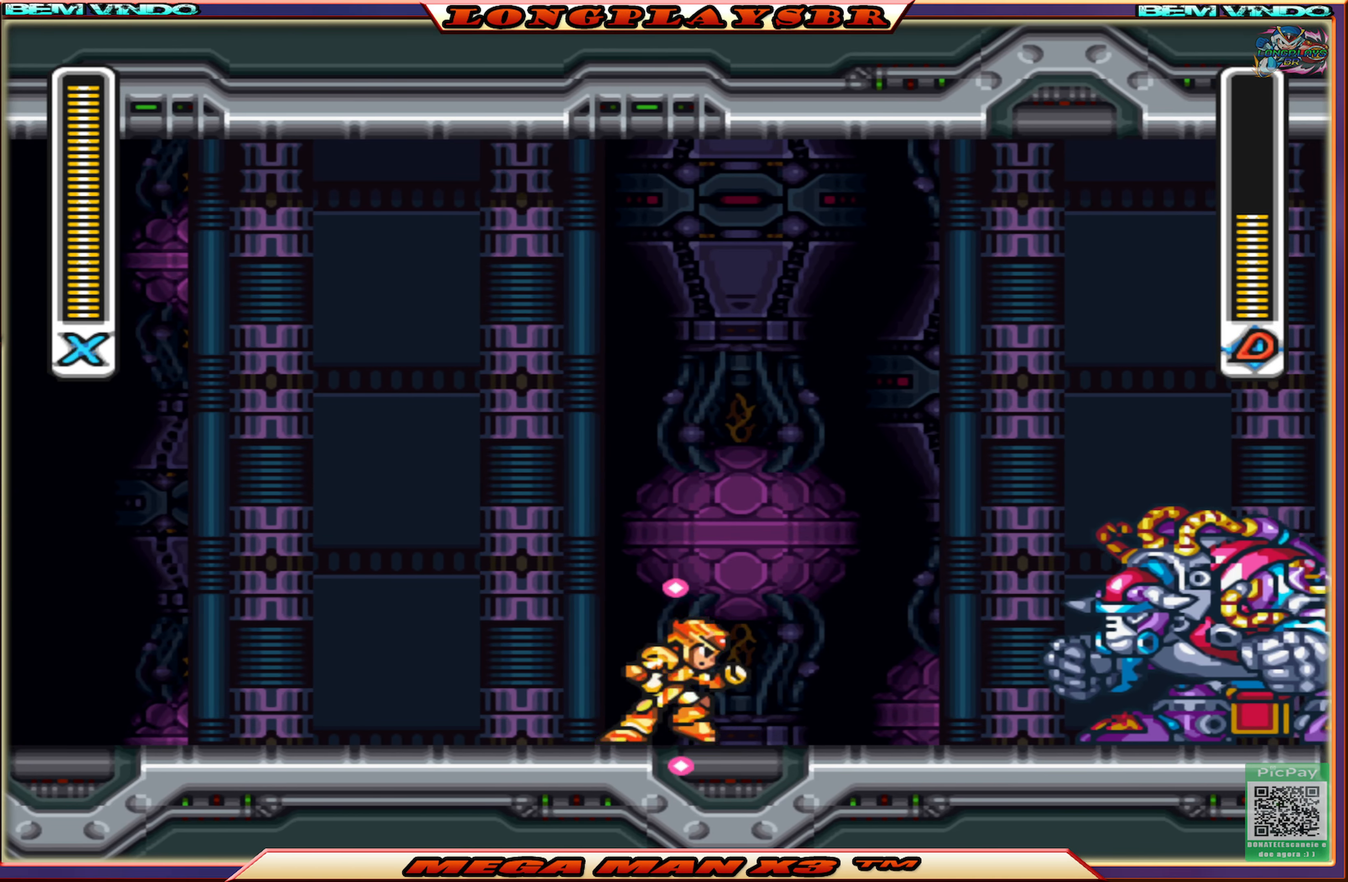
{"buttons": ["CIRCLE", "SQUARE", "DPAD_LEFT"], "left_stick": "center", "right_stick": "center", "events": [[50, "DPAD_LEFT", "down"], [217, "CIRCLE", "down"]]}
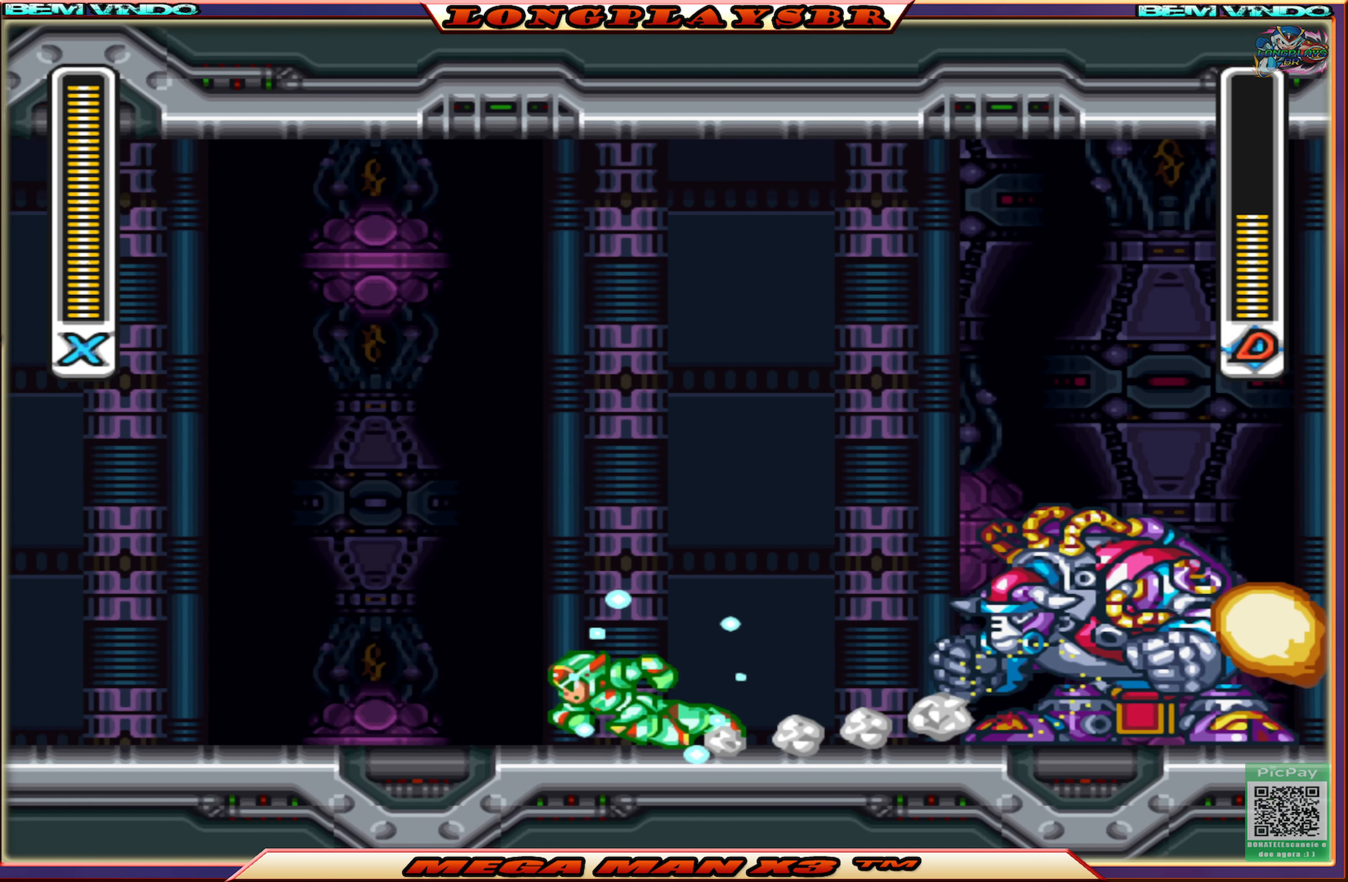
{"buttons": ["CIRCLE", "SQUARE", "DPAD_LEFT"], "left_stick": "center", "right_stick": "center", "events": [[50, "CIRCLE", "up"], [200, "CIRCLE", "down"]]}
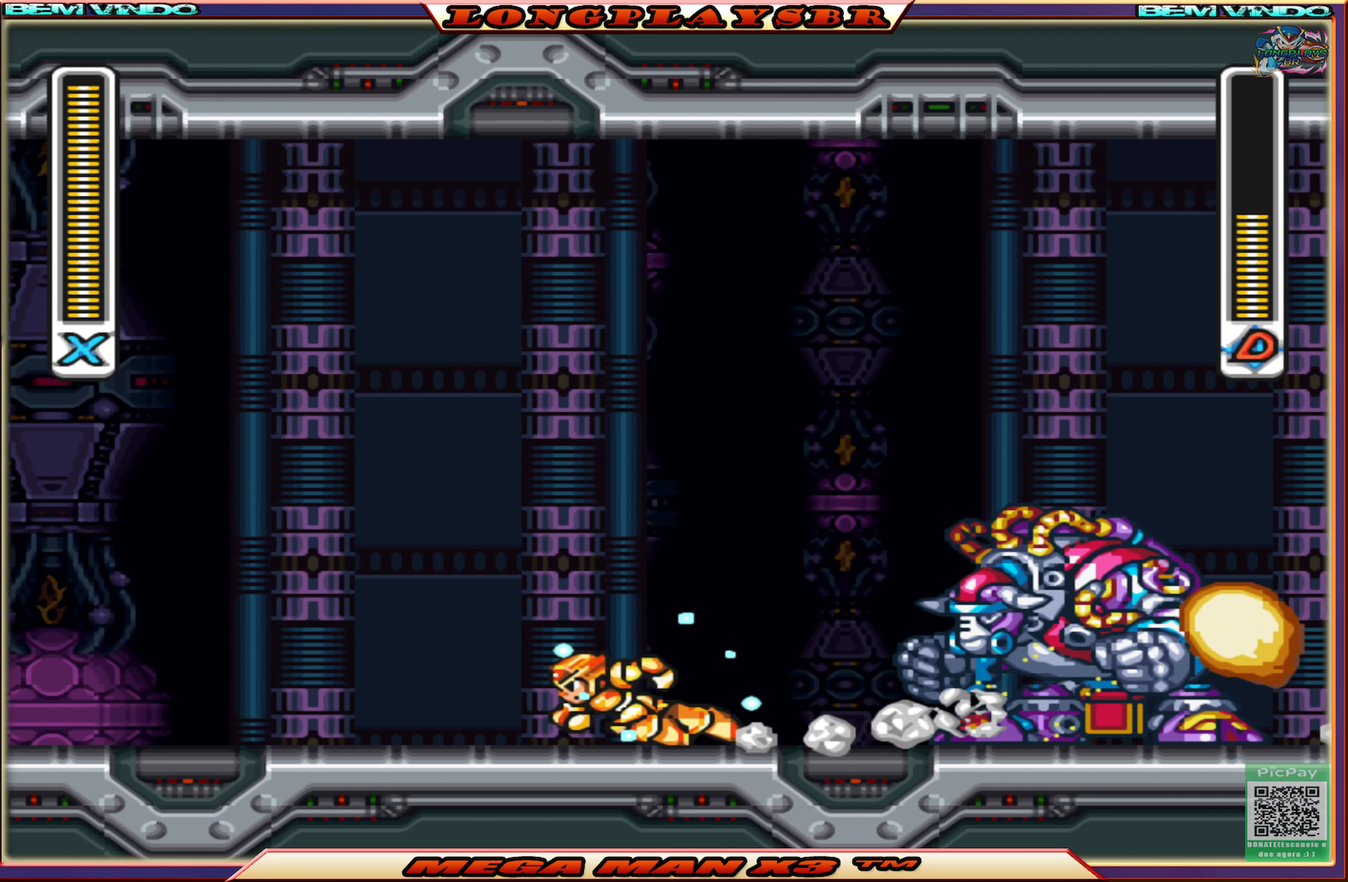
{"buttons": ["CROSS", "CIRCLE", "SQUARE", "DPAD_UP"], "left_stick": "center", "right_stick": "center", "events": [[17, "CIRCLE", "up"], [150, "CROSS", "down"], [200, "DPAD_UP", "down"], [250, "DPAD_LEFT", "up"], [383, "CIRCLE", "down"]]}
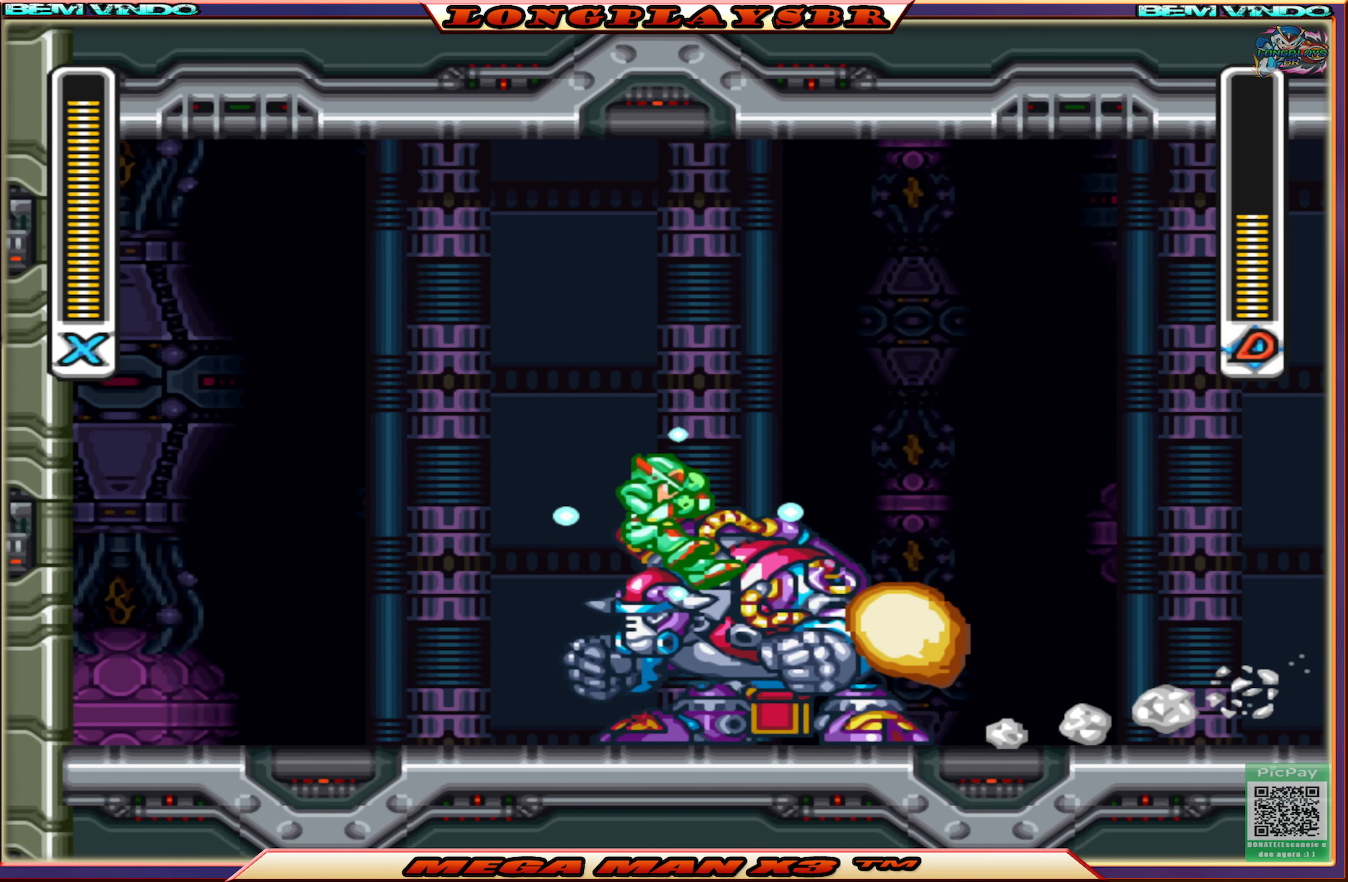
{"buttons": ["SQUARE", "DPAD_UP", "DPAD_LEFT"], "left_stick": "center", "right_stick": "center", "events": [[267, "DPAD_RIGHT", "down"], [300, "CROSS", "up"], [300, "DPAD_UP", "up"], [350, "CIRCLE", "up"], [467, "DPAD_RIGHT", "up"], [467, "DPAD_UP", "down"], [483, "DPAD_LEFT", "down"]]}
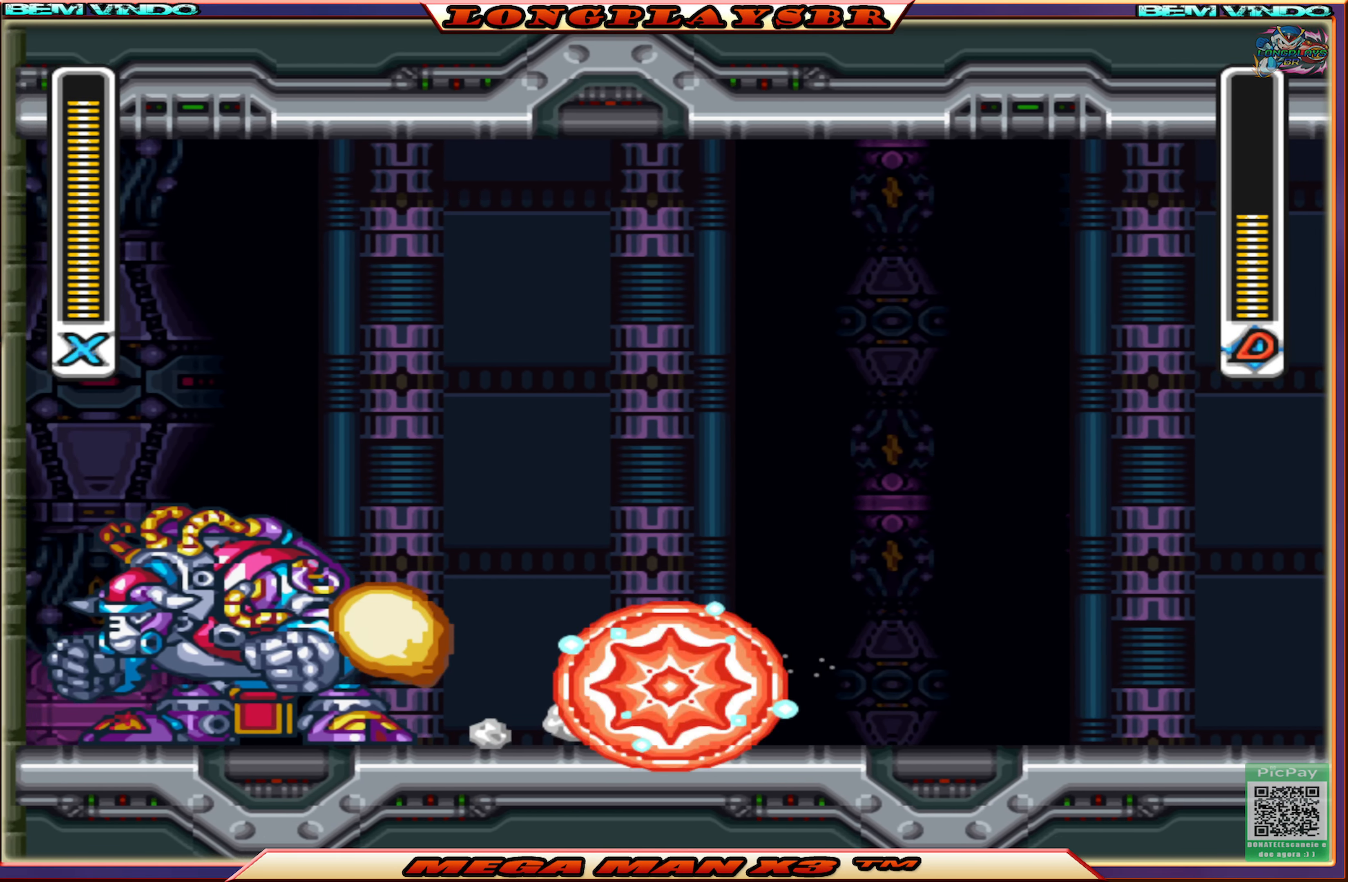
{"buttons": [], "left_stick": "center", "right_stick": "center", "events": [[50, "SQUARE", "up"], [117, "SQUARE", "down"], [133, "DPAD_UP", "up"], [167, "DPAD_LEFT", "up"], [217, "SQUARE", "up"], [283, "SQUARE", "down"], [367, "SQUARE", "up"]]}
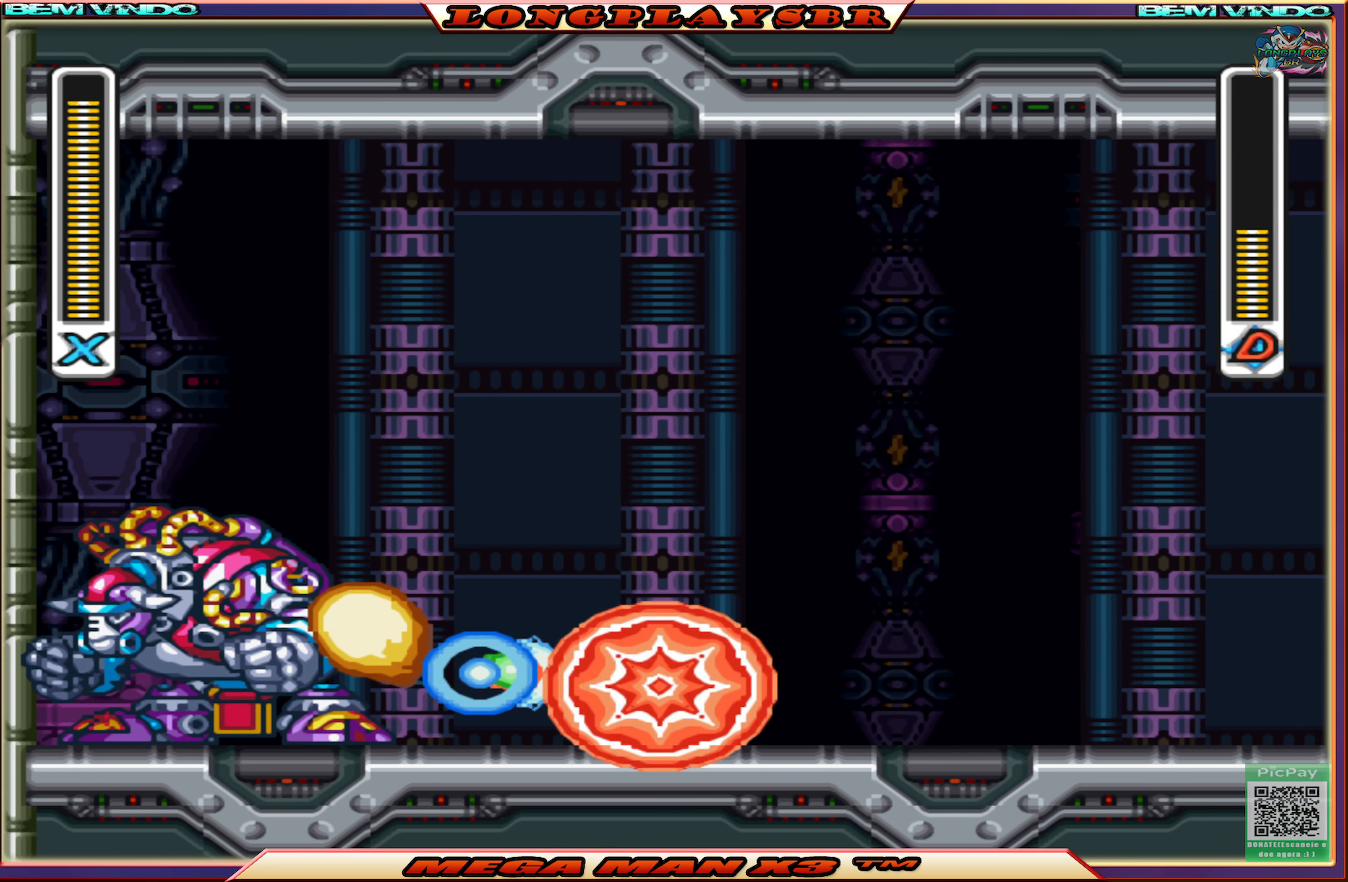
{"buttons": ["DPAD_UP", "DPAD_LEFT"], "left_stick": "center", "right_stick": "center", "events": [[383, "DPAD_UP", "down"], [400, "DPAD_LEFT", "down"]]}
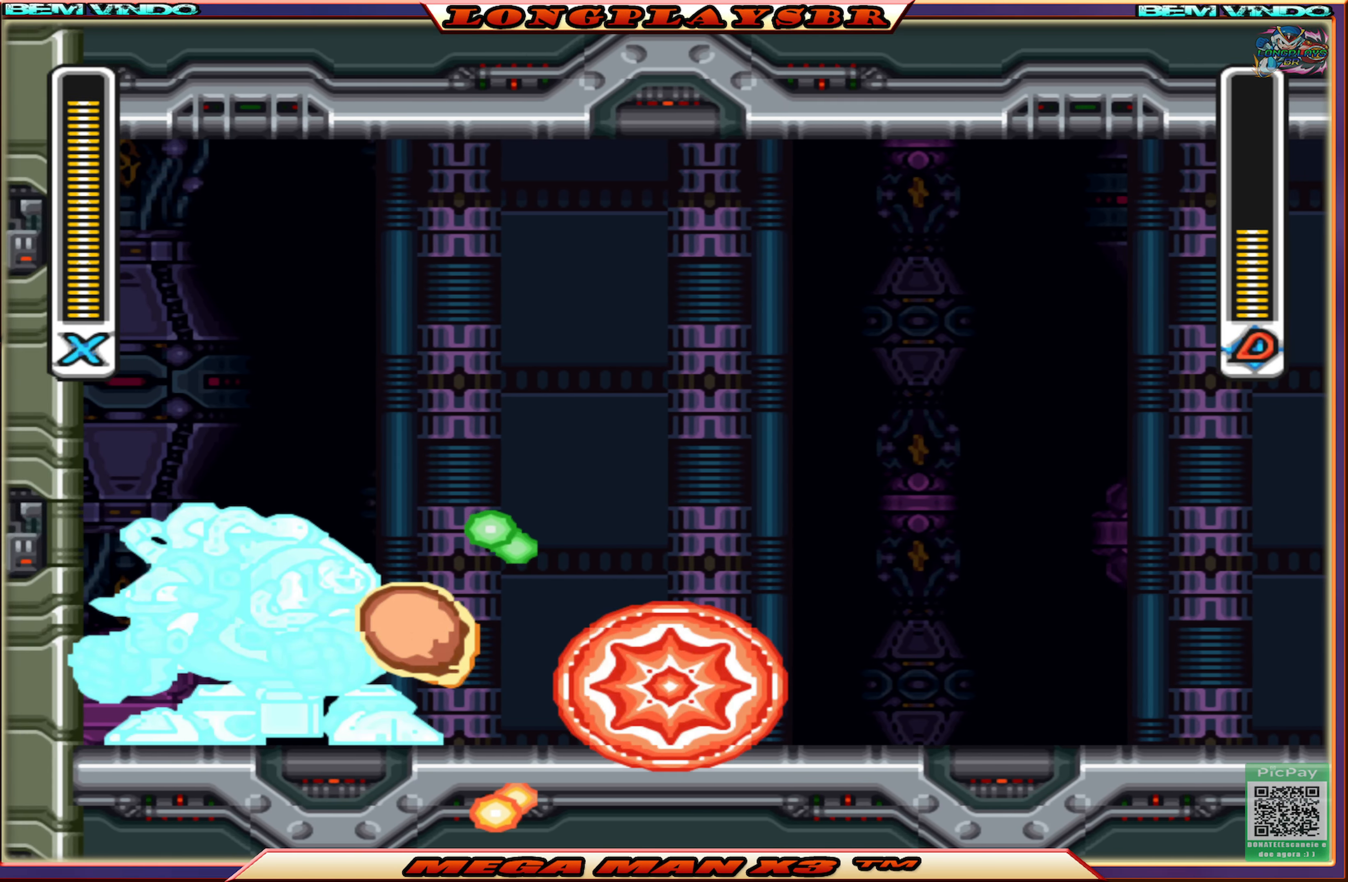
{"buttons": ["CIRCLE", "DPAD_UP"], "left_stick": "center", "right_stick": "center", "events": [[50, "CROSS", "down"], [133, "DPAD_LEFT", "up"], [217, "CROSS", "up"], [233, "CIRCLE", "down"]]}
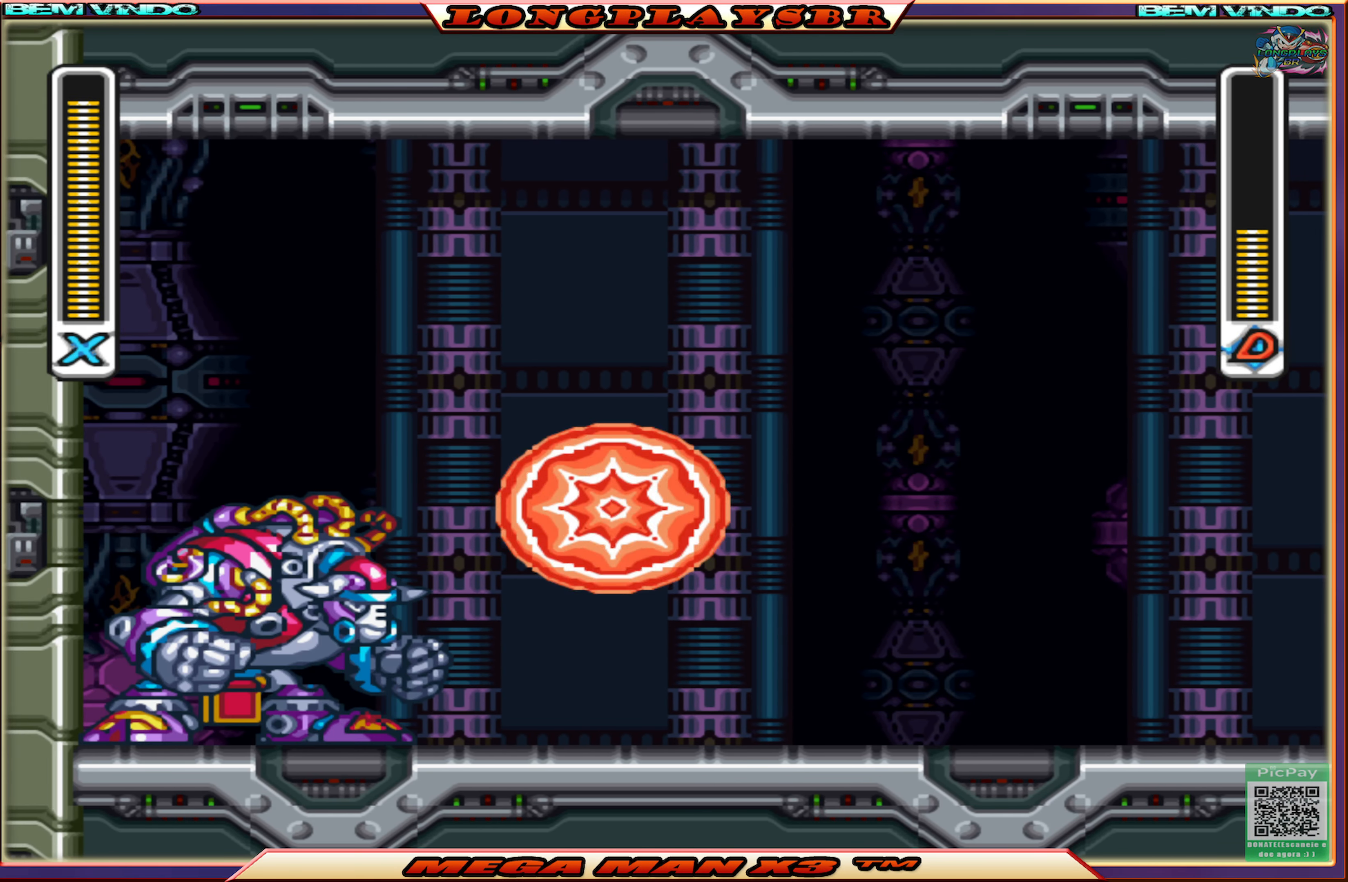
{"buttons": [], "left_stick": "center", "right_stick": "center", "events": [[417, "DPAD_UP", "up"], [483, "CIRCLE", "up"]]}
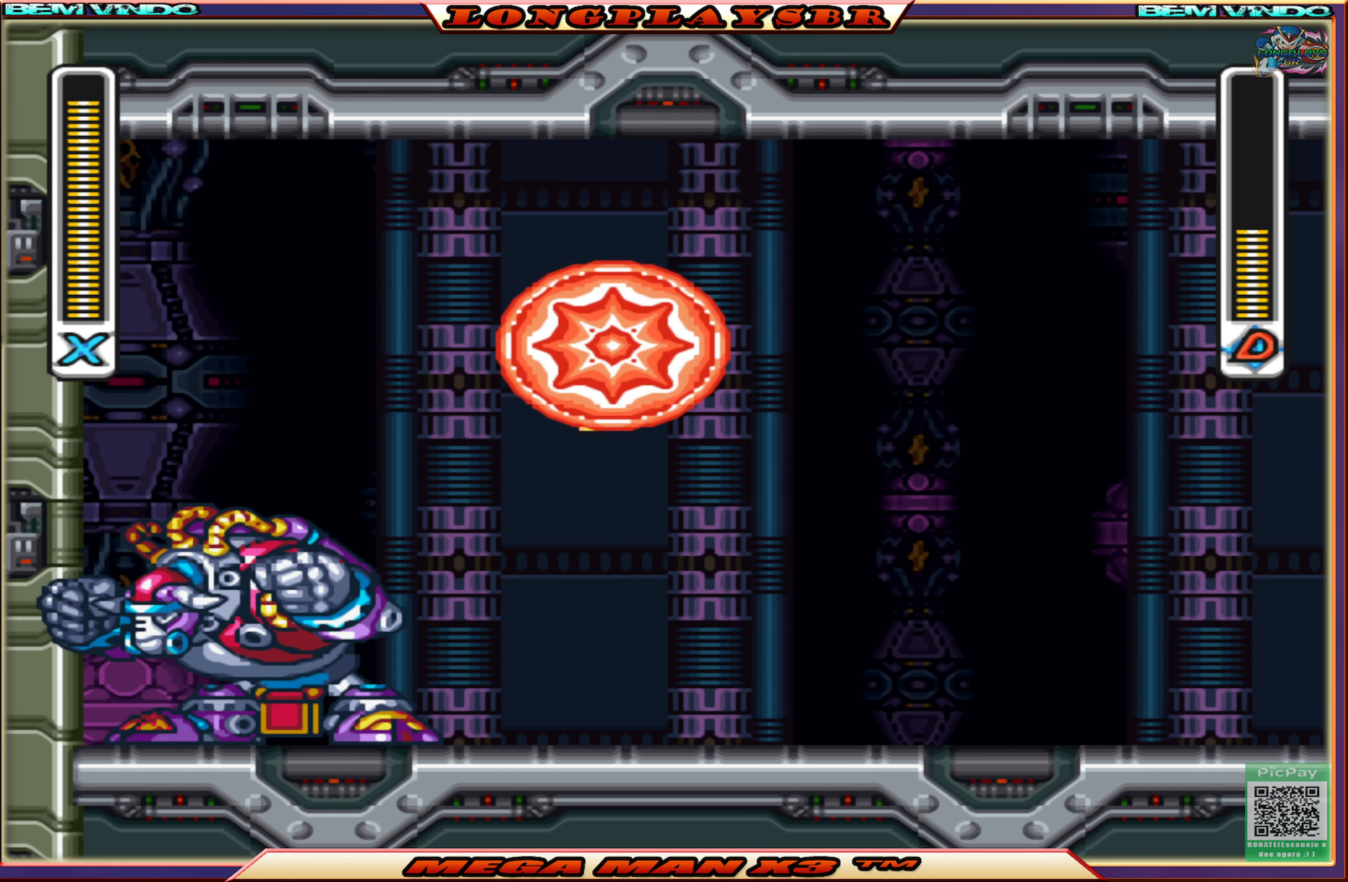
{"buttons": [], "left_stick": "center", "right_stick": "center", "events": [[184, "SQUARE", "down"], [300, "SQUARE", "up"]]}